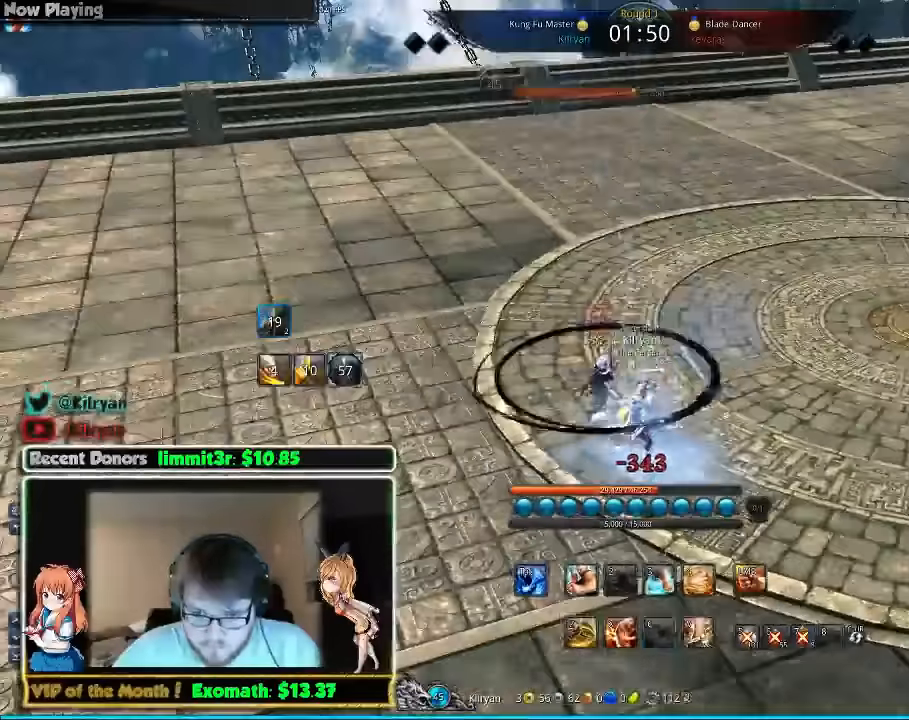
Gameplay with keyboard and mouse; each line is a JSON object with the keys and mouse buttons held at the frame after it. "events" lists presses ("down") and releases ("up") of "1", "2", "3", "4", "5", "a", "alt", "c", "ctrl", "d", "e", "f", "q", "r", "s", "shift", "space", "tab", "v", "w", "x", "z", "mouse_left", "mouse_middle", "mouse_right", "mouse_wheel_up" and "mouse_wheel_down" between this image and that frame as [ms after this image, input, new state], when the widget could be followed in between. "mouse_left", "mouse_middle", "mouse_right", "mouse_wheel_up", "mouse_wheel_down" = the "left", "middle", "right", "wheel_up", "wheel_down" buttons of the "mouse" list. No other keys are recorded. Mouse movement is not recorded.
{"keys": [], "mouse": [], "events": [[60, "c", "down"], [160, "c", "up"]]}
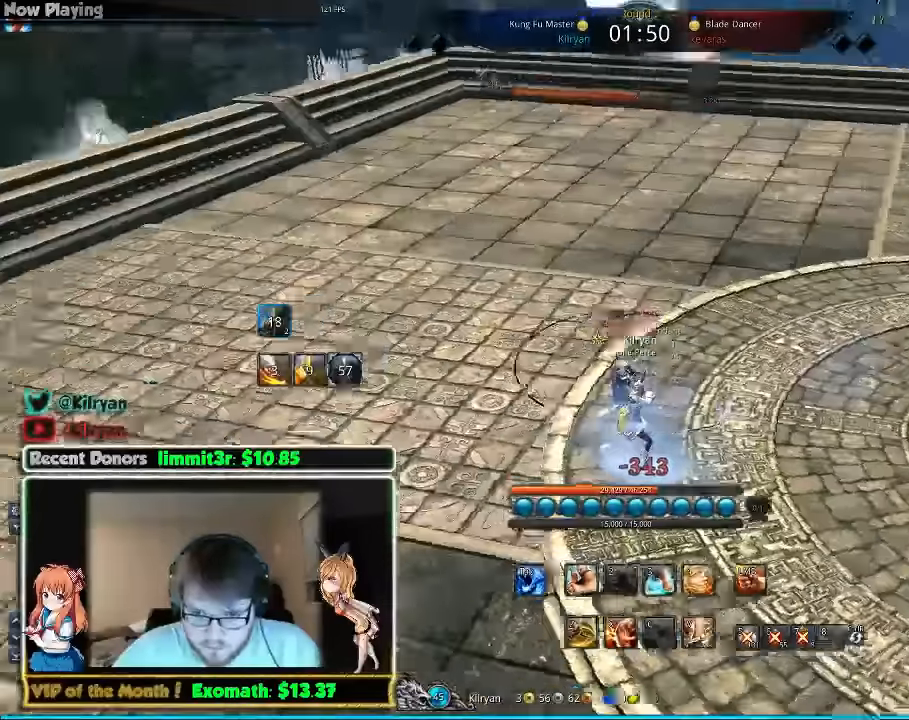
{"keys": ["a", "w"], "mouse": [], "events": [[100, "d", "down"], [220, "w", "down"], [260, "d", "up"], [320, "e", "down"], [460, "a", "down"], [460, "e", "up"]]}
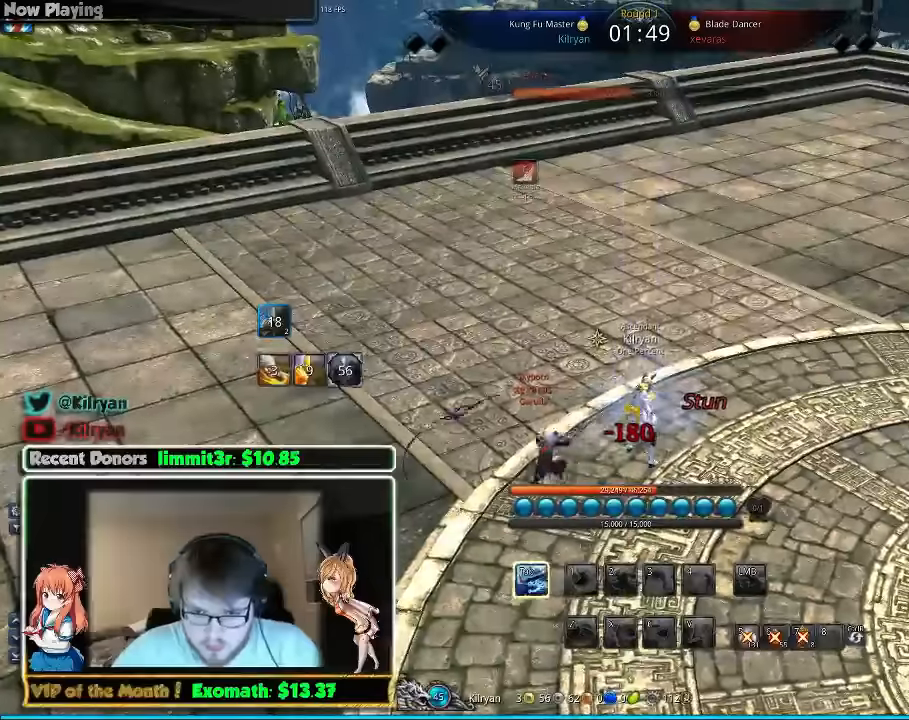
{"keys": ["a"], "mouse": [], "events": [[20, "a", "up"], [160, "tab", "down"], [300, "tab", "up"], [360, "a", "down"], [460, "w", "up"]]}
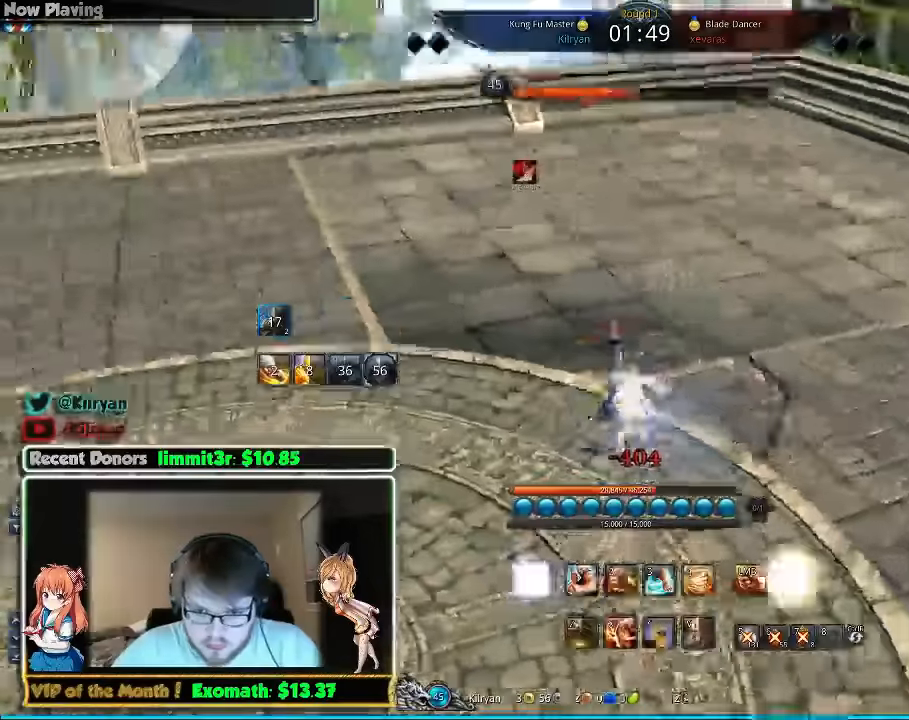
{"keys": ["e", "w"], "mouse": [], "events": [[40, "tab", "down"], [240, "tab", "up"], [260, "e", "down"], [360, "e", "up"], [440, "e", "down"], [460, "w", "down"], [500, "a", "up"]]}
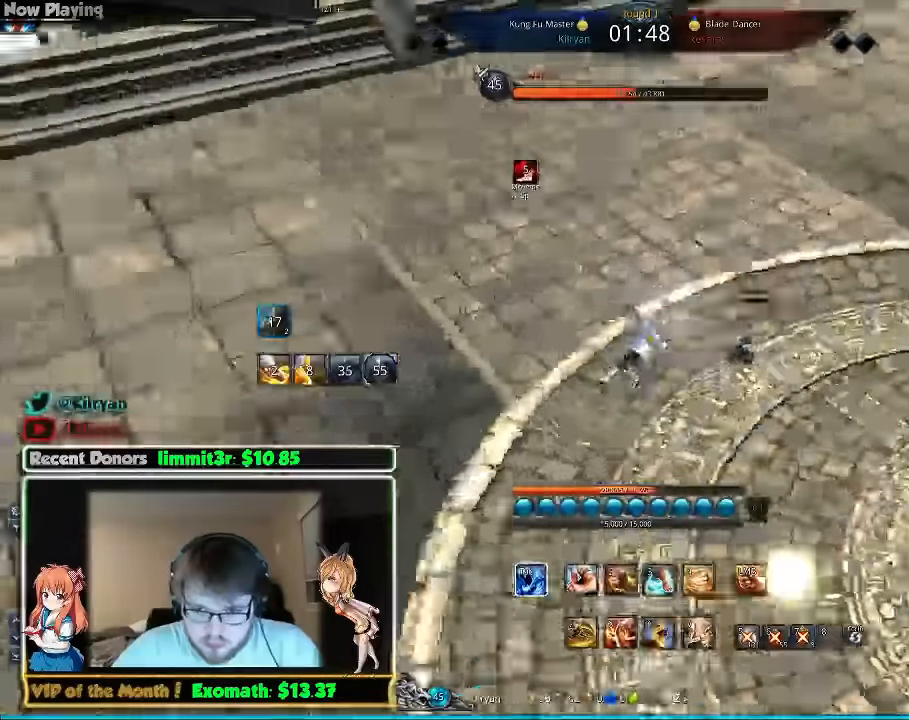
{"keys": ["e", "w"], "mouse": [], "events": [[60, "e", "up"], [140, "e", "down"], [240, "e", "up"], [300, "e", "down"], [400, "e", "up"], [460, "e", "down"]]}
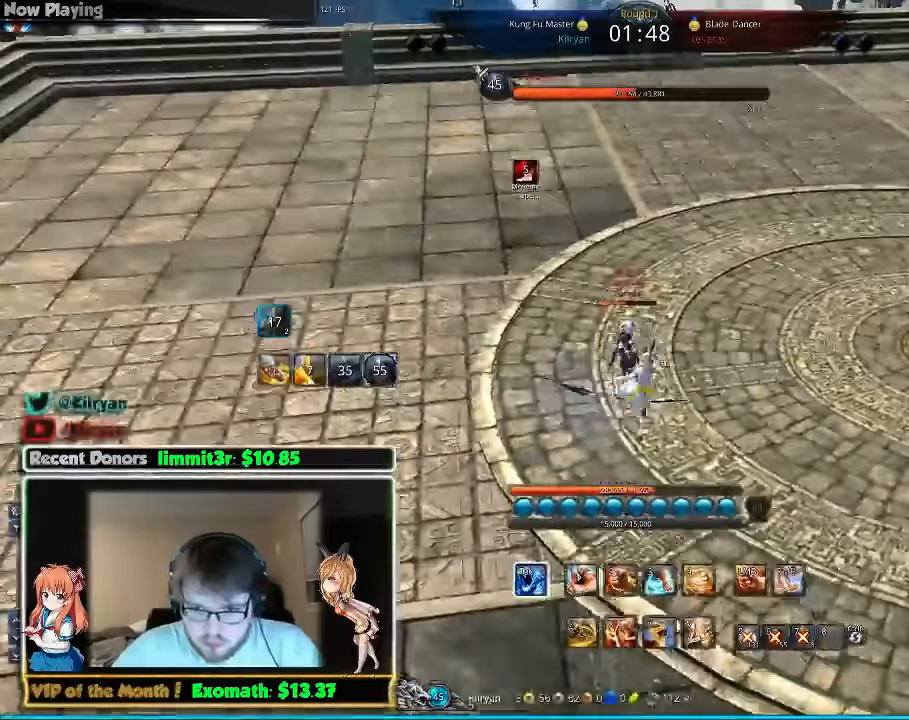
{"keys": ["a", "e", "w"], "mouse": [], "events": [[280, "e", "up"], [300, "a", "down"], [300, "e", "down"], [340, "a", "up"], [400, "a", "down"], [400, "e", "up"], [480, "e", "down"]]}
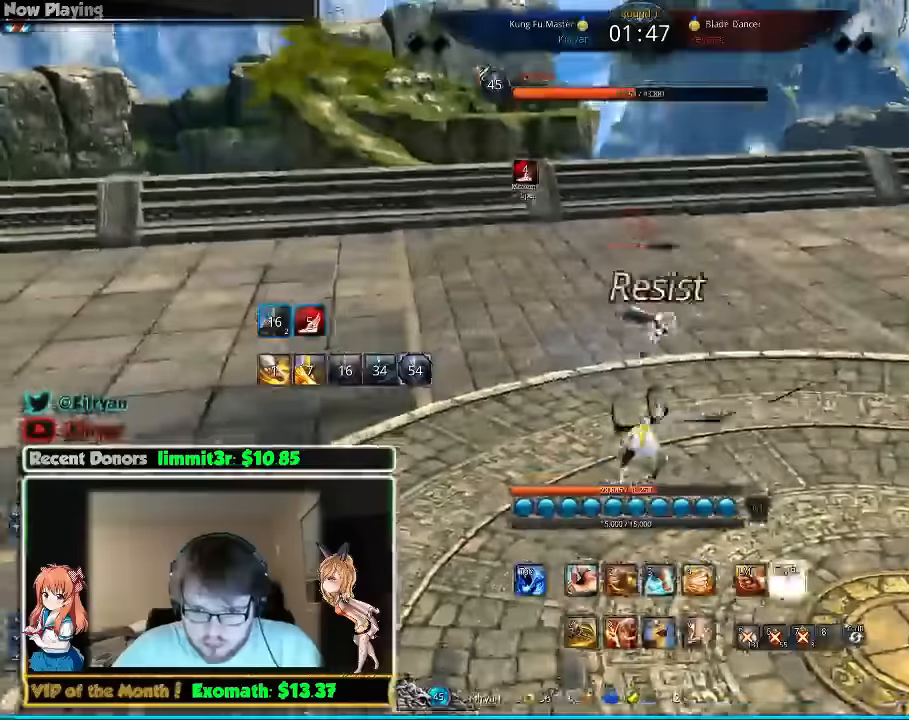
{"keys": ["d"], "mouse": [], "events": [[40, "a", "up"], [100, "e", "up"], [200, "d", "down"], [280, "w", "up"]]}
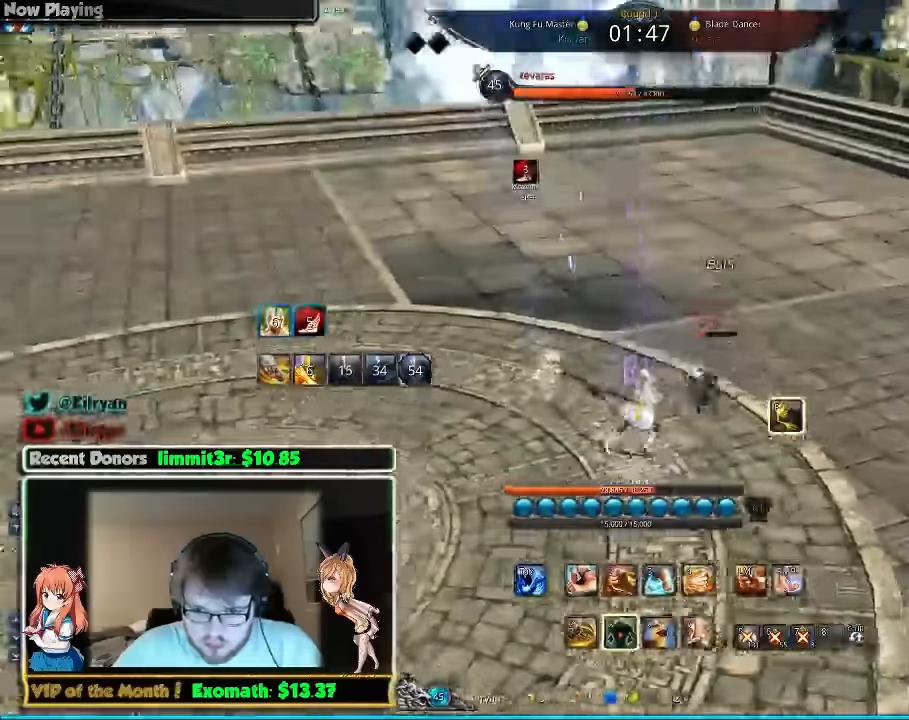
{"keys": ["d"], "mouse": [], "events": []}
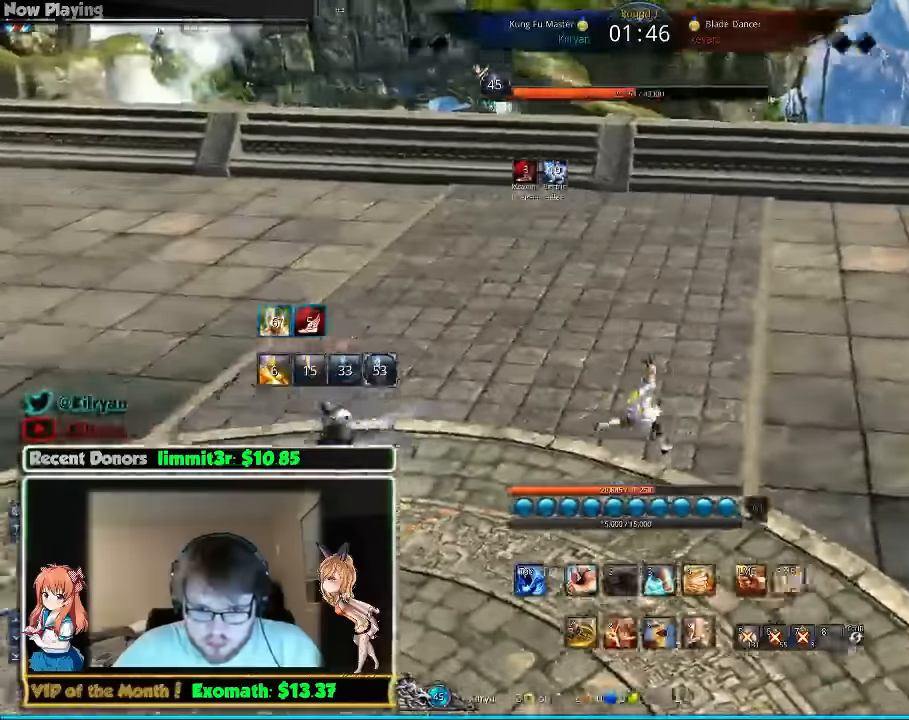
{"keys": ["d"], "mouse": [], "events": []}
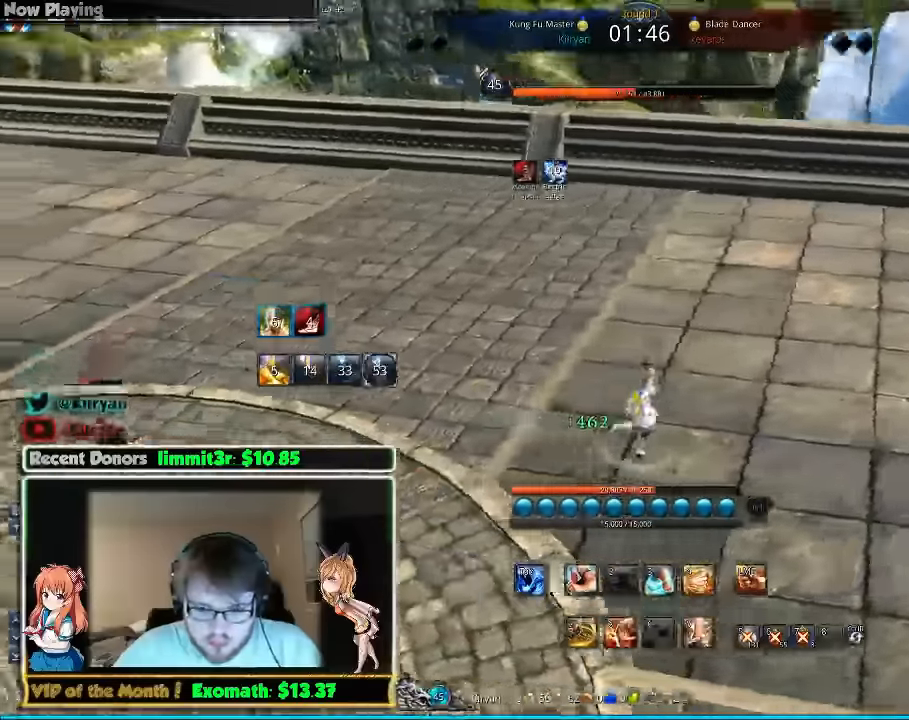
{"keys": ["d"], "mouse": [], "events": []}
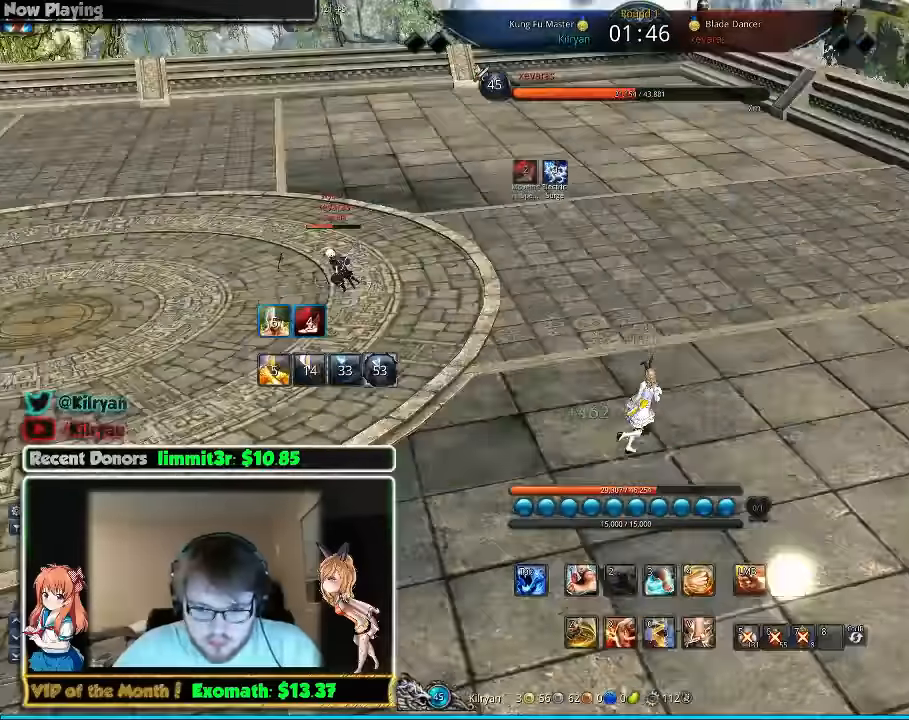
{"keys": [], "mouse": [], "events": [[200, "c", "down"], [200, "d", "up"], [300, "c", "up"]]}
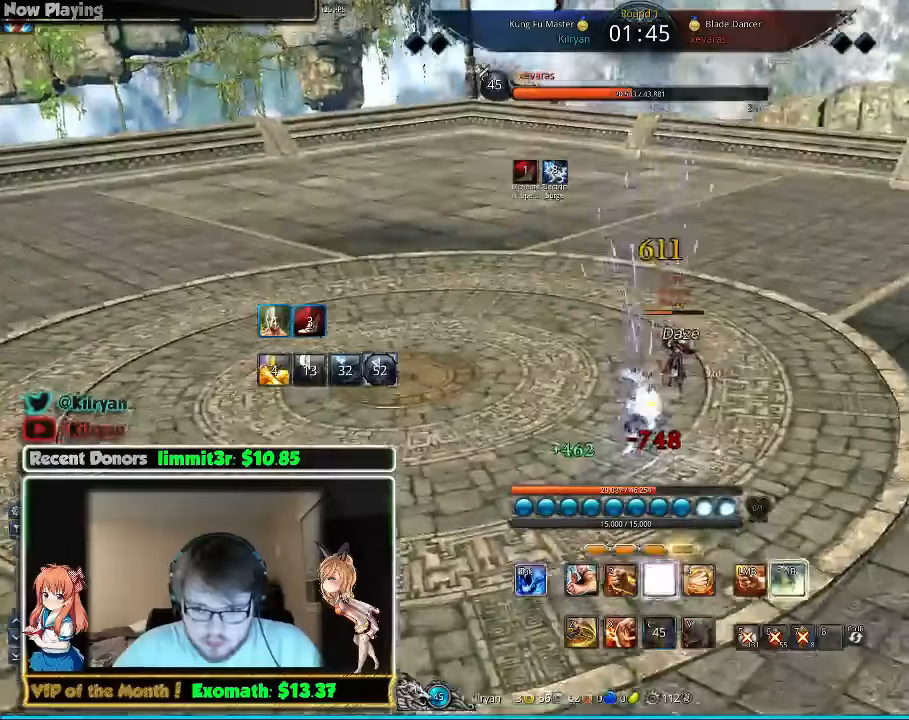
{"keys": [], "mouse": [], "events": []}
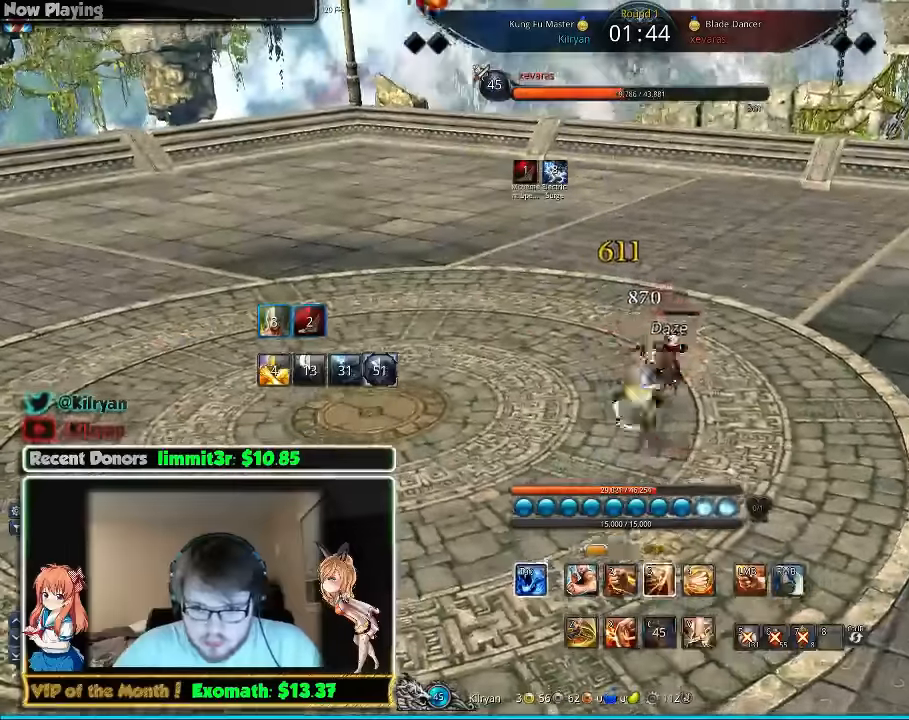
{"keys": ["w"], "mouse": [], "events": [[420, "w", "down"]]}
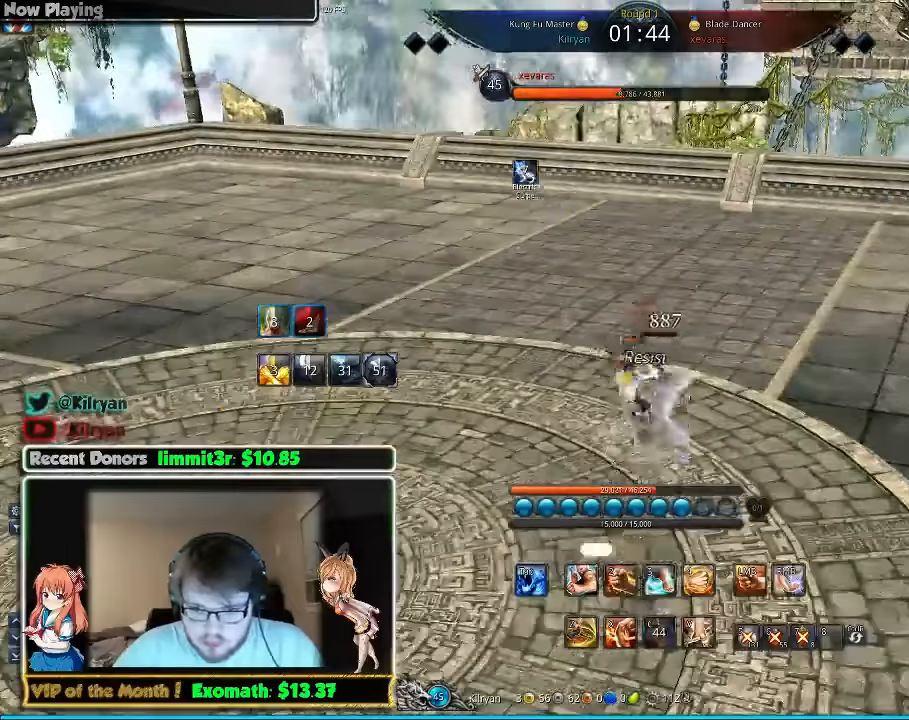
{"keys": ["a", "w"], "mouse": [], "events": [[80, "4", "down"], [140, "4", "up"], [220, "4", "down"], [320, "4", "up"], [320, "a", "down"]]}
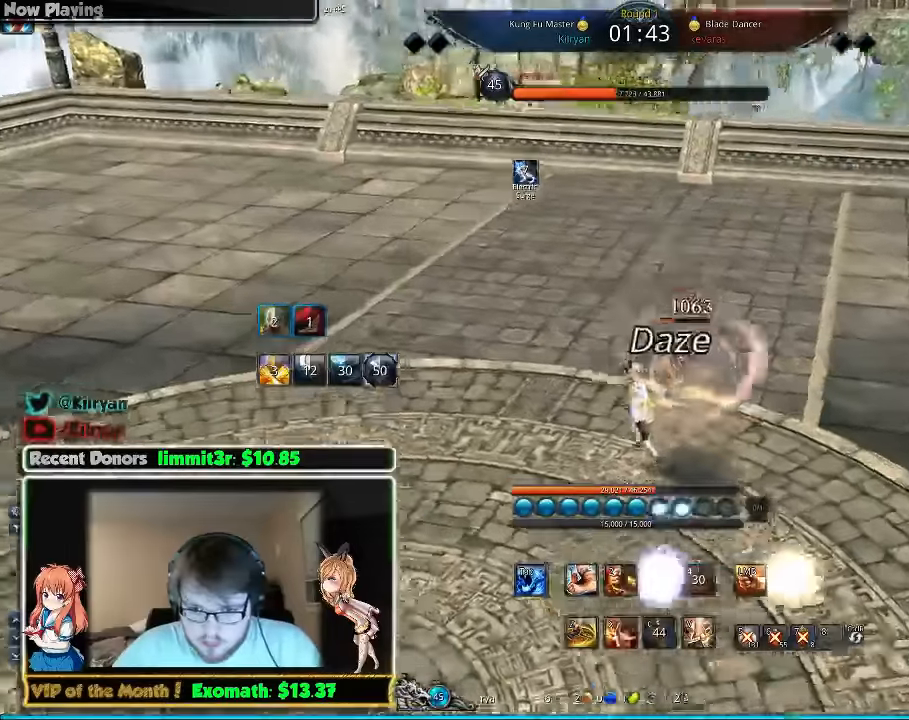
{"keys": ["3"], "mouse": [], "events": [[40, "a", "up"], [40, "w", "up"], [140, "3", "down"], [220, "3", "up"], [320, "3", "down"], [380, "3", "up"], [420, "3", "down"]]}
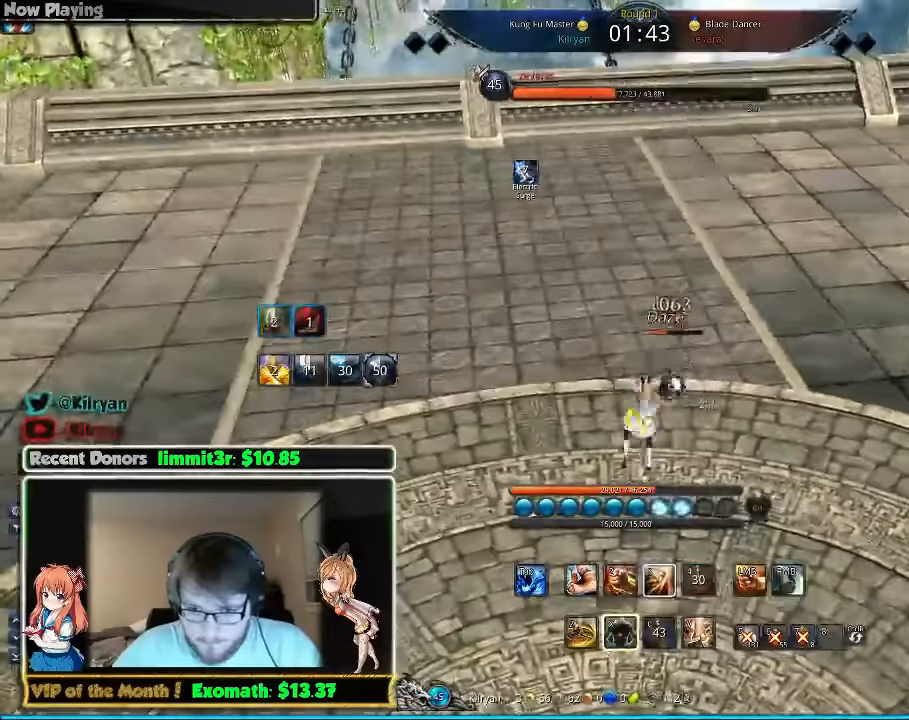
{"keys": ["a", "w", "x"], "mouse": [], "events": [[20, "3", "up"], [60, "3", "down"], [80, "mouse_left", "down"], [160, "mouse_left", "up"], [180, "3", "up"], [180, "a", "down"], [260, "x", "down"], [280, "a", "up"], [360, "a", "down"], [380, "w", "down"], [380, "x", "up"], [460, "x", "down"]]}
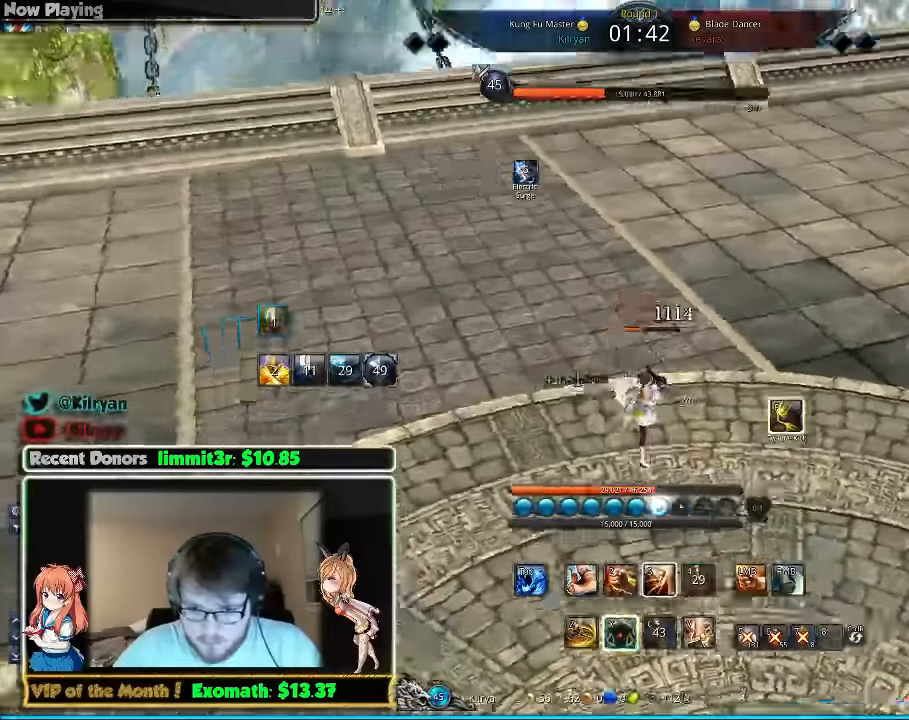
{"keys": ["a"], "mouse": [], "events": [[80, "x", "up"], [120, "x", "down"], [160, "w", "up"], [220, "x", "up"], [300, "x", "down"], [360, "x", "up"]]}
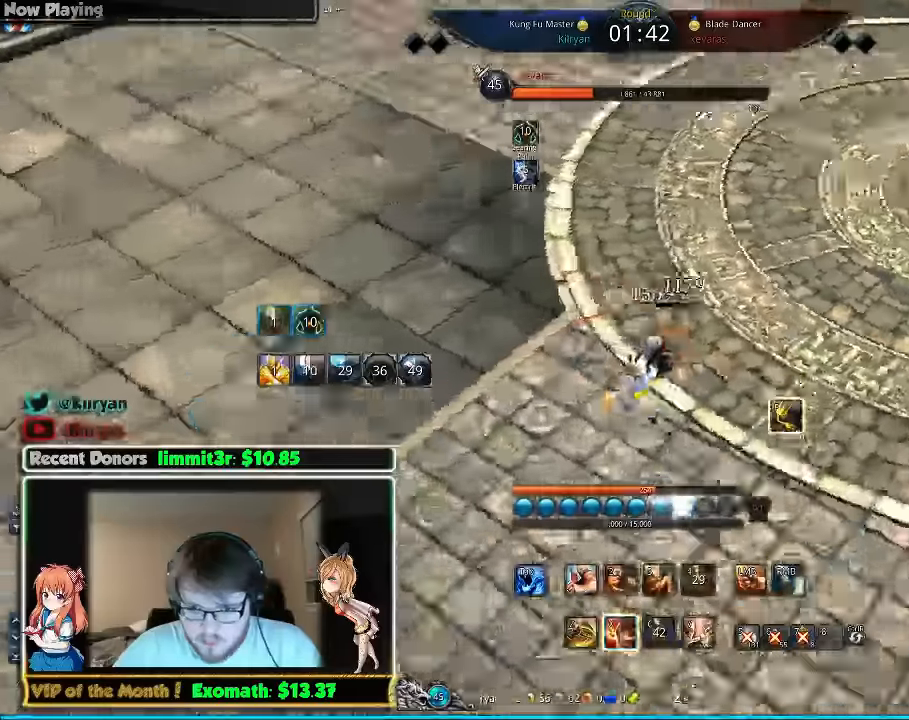
{"keys": [], "mouse": [], "events": [[60, "v", "down"], [100, "a", "up"], [160, "v", "up"], [220, "v", "down"], [300, "v", "up"], [360, "v", "down"], [460, "v", "up"]]}
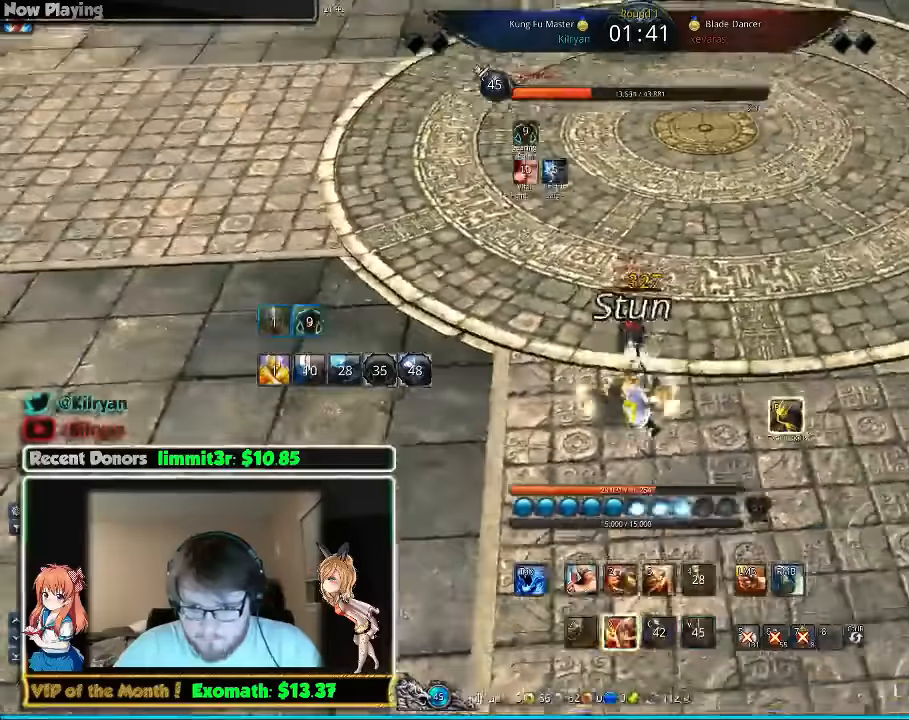
{"keys": ["3"], "mouse": ["left"], "events": [[40, "3", "down"], [140, "3", "up"], [200, "3", "down"], [260, "3", "up"], [320, "3", "down"], [420, "3", "up"], [460, "3", "down"], [500, "mouse_left", "down"]]}
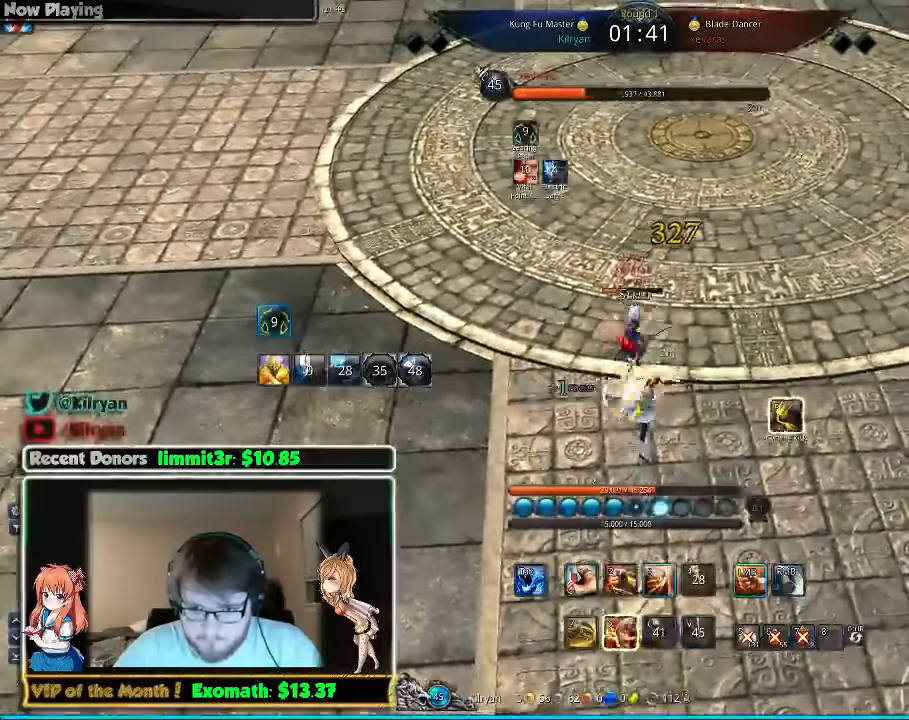
{"keys": [], "mouse": [], "events": [[60, "3", "up"], [100, "f", "down"], [100, "mouse_left", "up"], [200, "f", "up"], [240, "f", "down"], [260, "3", "down"], [300, "f", "up"], [400, "3", "up"], [440, "3", "down"], [500, "3", "up"]]}
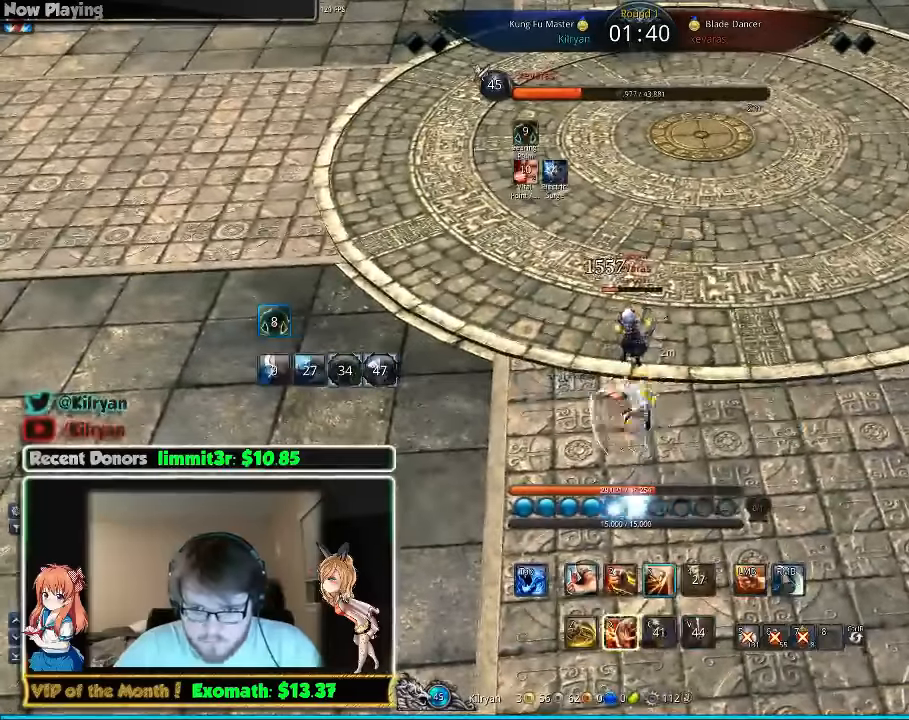
{"keys": [], "mouse": [], "events": [[60, "3", "down"], [140, "3", "up"], [200, "3", "down"], [280, "3", "up"]]}
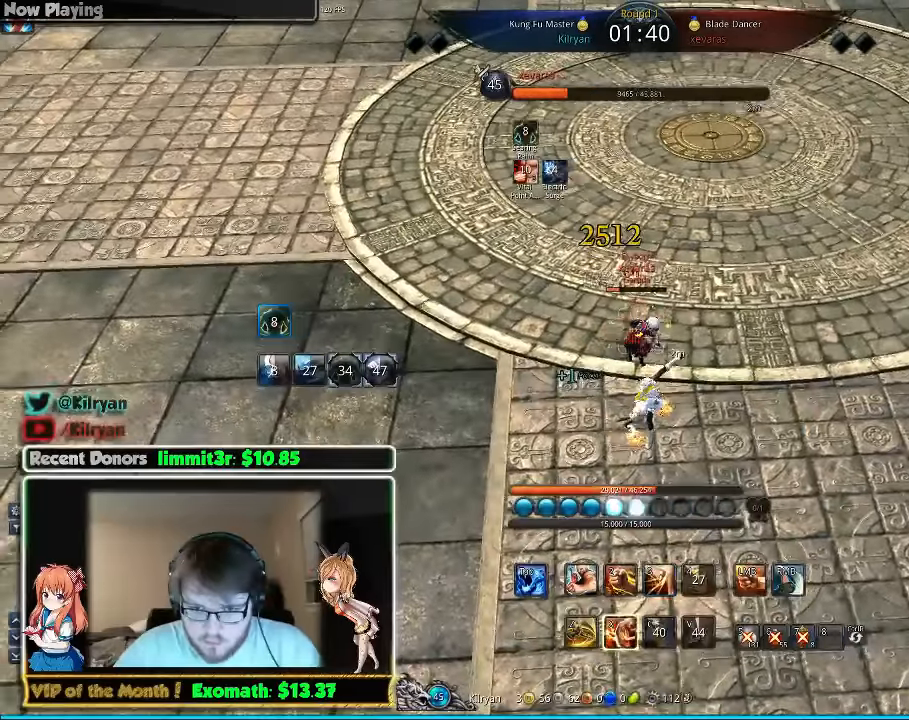
{"keys": ["f"], "mouse": [], "events": [[100, "3", "down"], [120, "3", "up"], [180, "3", "down"], [220, "mouse_left", "down"], [240, "3", "up"], [320, "mouse_left", "up"], [340, "3", "down"], [420, "3", "up"], [420, "f", "down"]]}
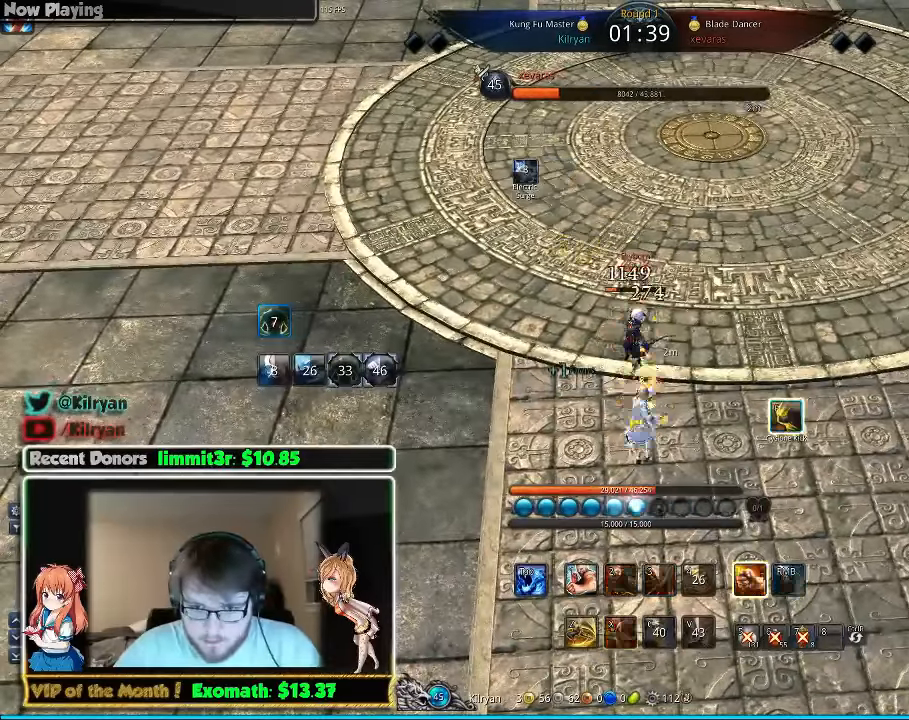
{"keys": [], "mouse": [], "events": [[20, "f", "up"], [80, "f", "down"], [180, "f", "up"], [180, "z", "down"], [320, "z", "up"], [380, "z", "down"], [440, "z", "up"]]}
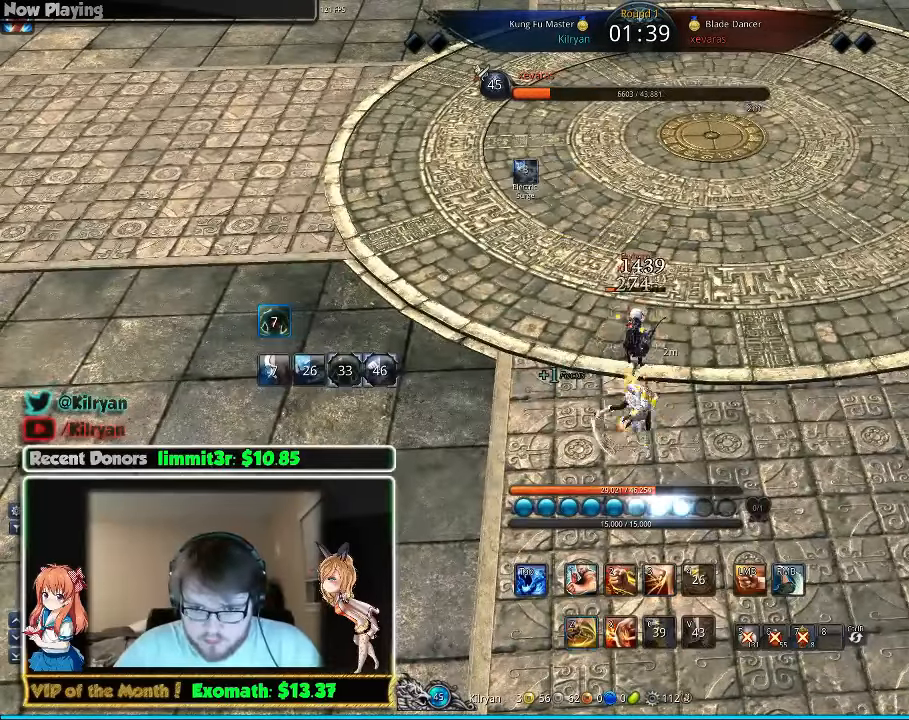
{"keys": [], "mouse": [], "events": [[20, "z", "down"], [80, "z", "up"], [140, "z", "down"], [320, "z", "up"]]}
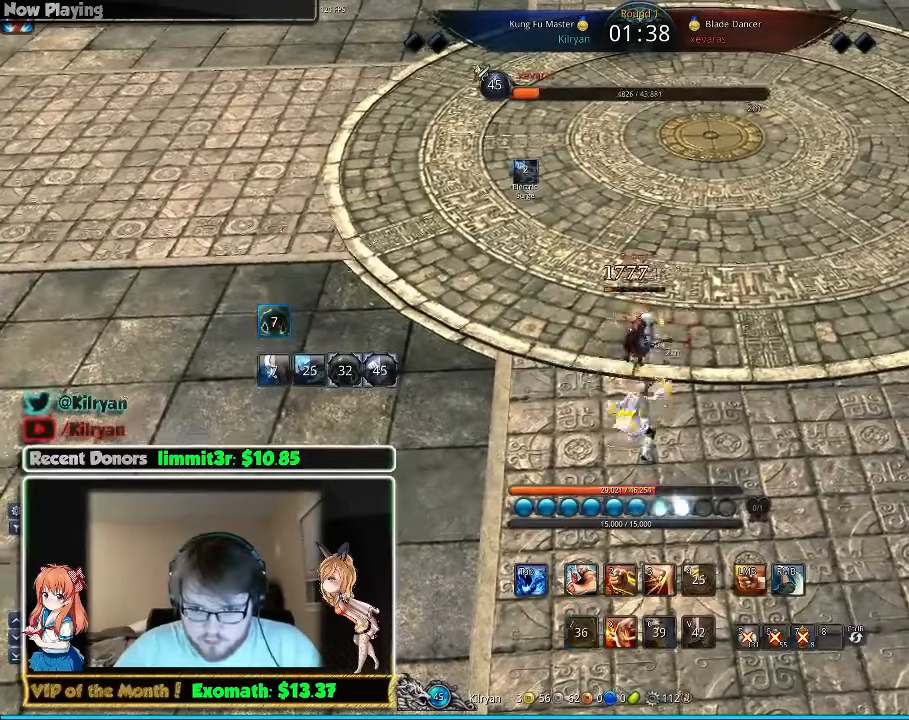
{"keys": [], "mouse": [], "events": [[200, "z", "down"], [300, "z", "up"], [440, "3", "down"], [500, "3", "up"]]}
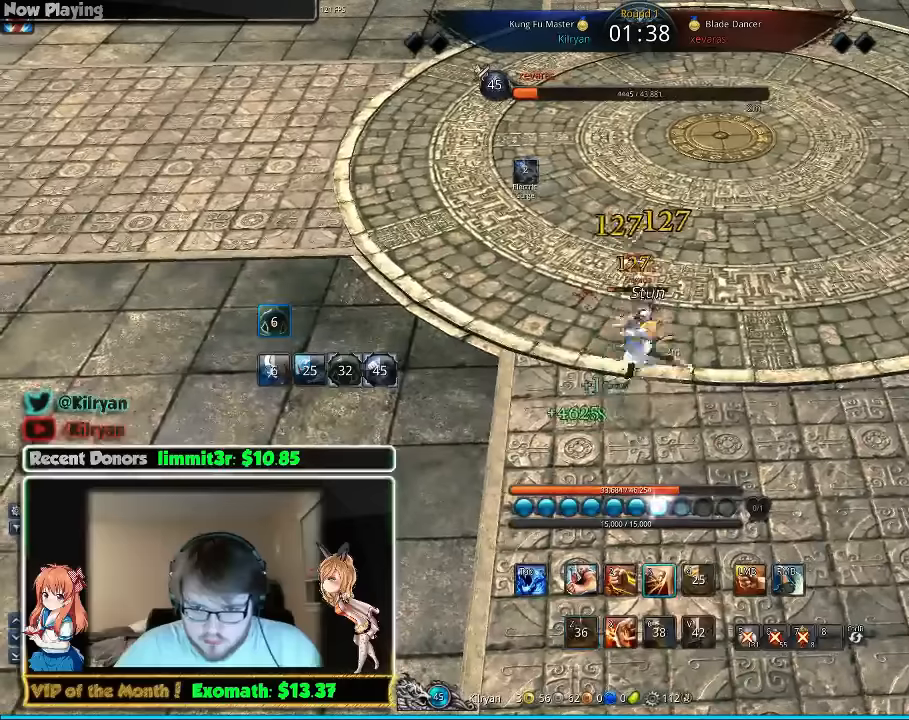
{"keys": [], "mouse": [], "events": []}
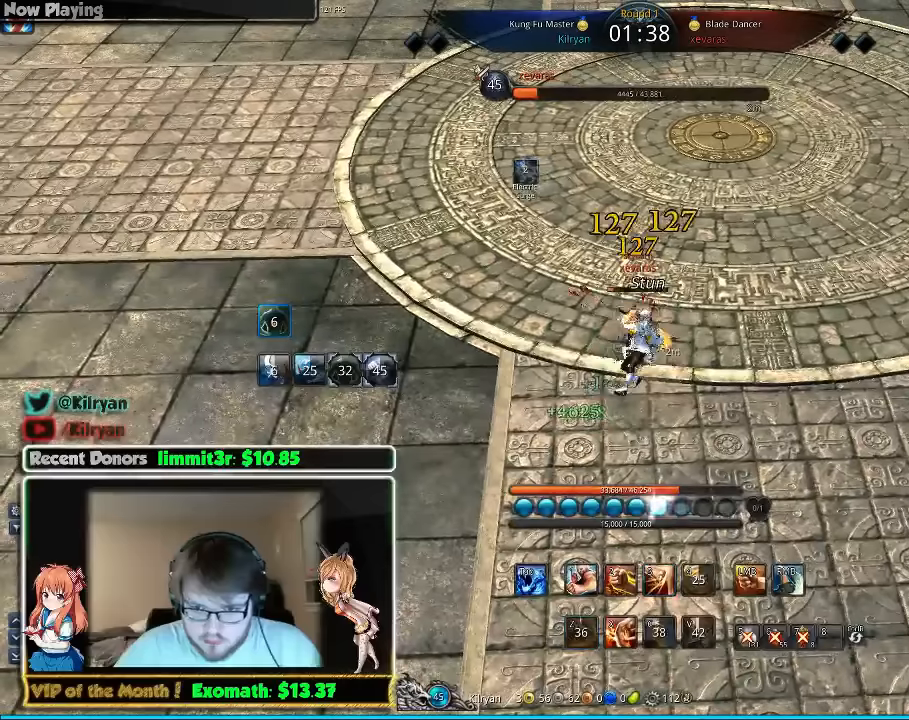
{"keys": [], "mouse": [], "events": [[80, "3", "down"], [140, "3", "up"], [200, "f", "down"], [280, "f", "up"], [280, "mouse_right", "down"], [340, "f", "down"], [380, "mouse_right", "up"], [400, "f", "up"], [440, "mouse_right", "down"], [500, "mouse_right", "up"]]}
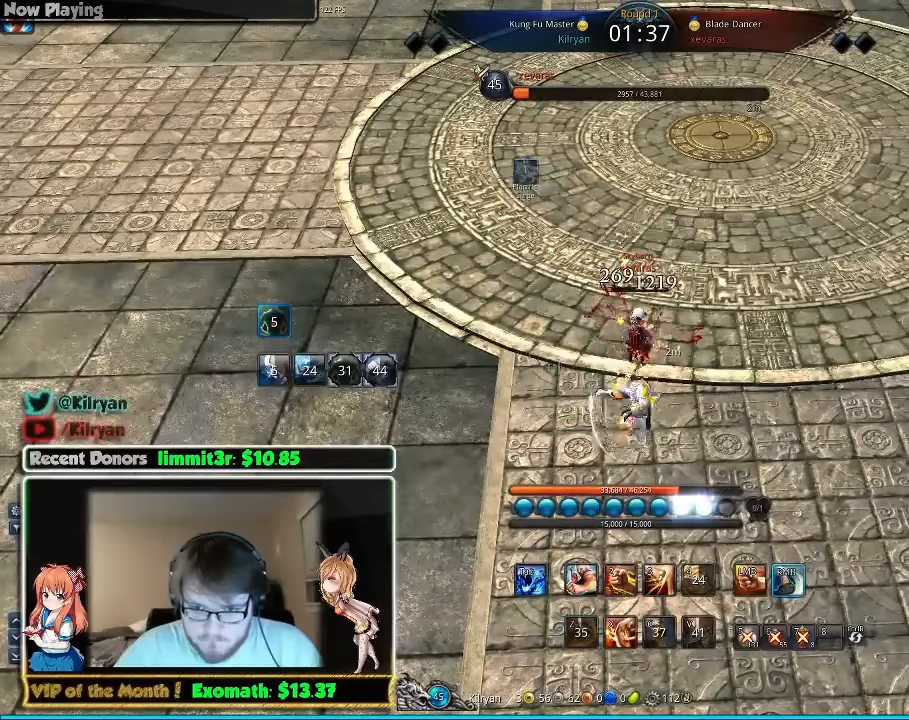
{"keys": [], "mouse": ["right"], "events": [[80, "mouse_right", "down"], [140, "mouse_right", "up"], [180, "mouse_right", "down"], [280, "mouse_right", "up"], [300, "mouse_right", "down"], [440, "mouse_right", "up"], [480, "mouse_right", "down"]]}
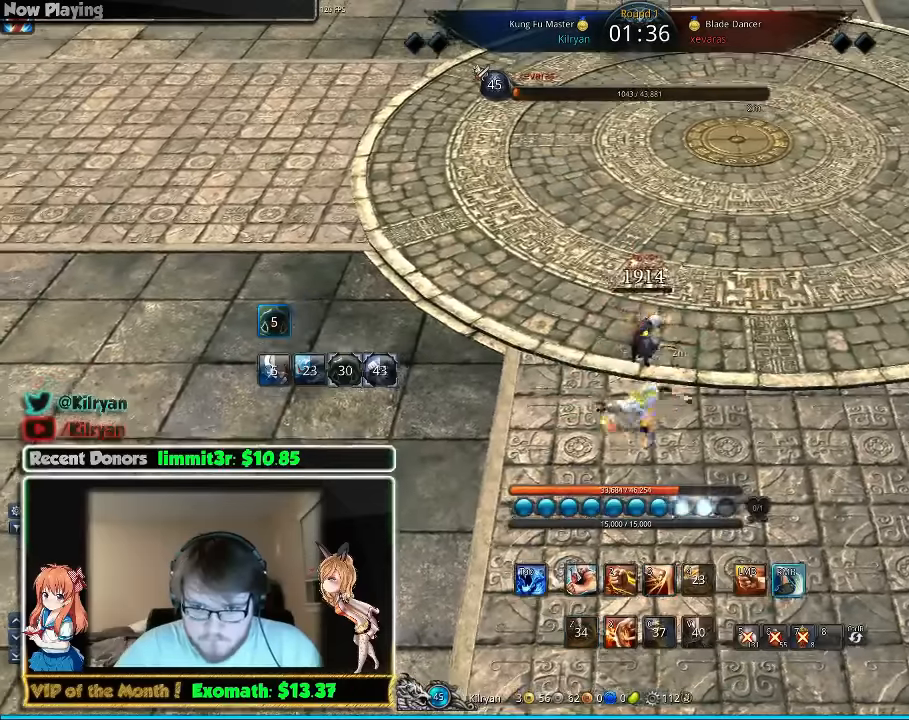
{"keys": [], "mouse": [], "events": [[80, "mouse_right", "up"], [140, "mouse_right", "down"], [240, "mouse_right", "up"], [280, "mouse_right", "down"], [380, "mouse_right", "up"]]}